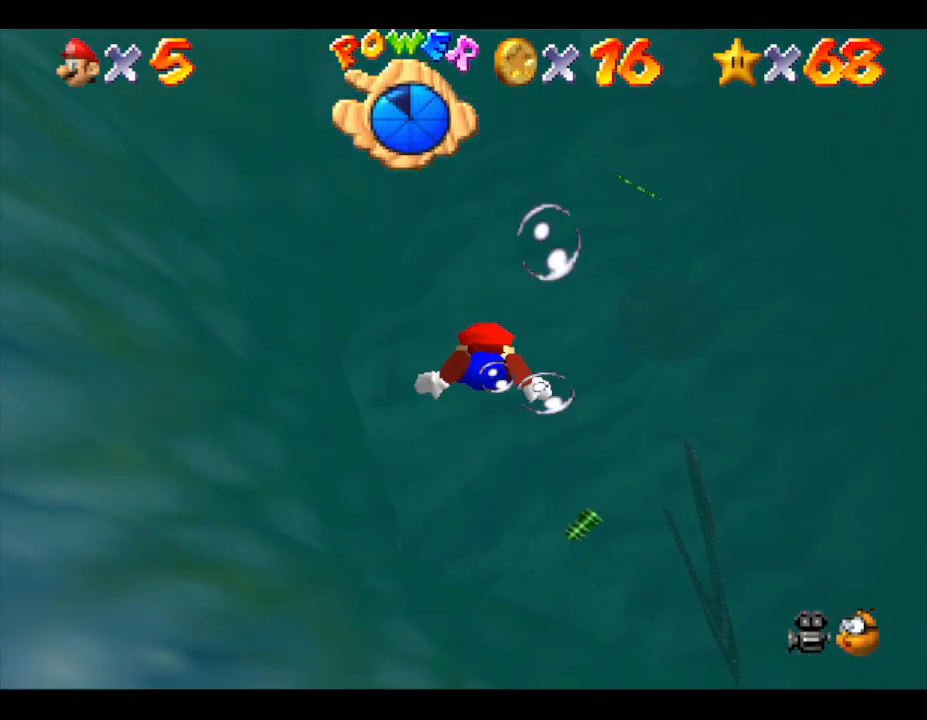
Gameplay with a controller (Nintendo layout); each line is a JSON object with the inputs held at the frame after it. "events" lists button and stick changes between this image and that frame as [ms after this image, input, new state], when the widget could be followed in between. Not read: L3 R3.
{"buttons": ["A"], "left_stick": "center", "events": [[150, "left_stick", "center"], [300, "A", "down"]]}
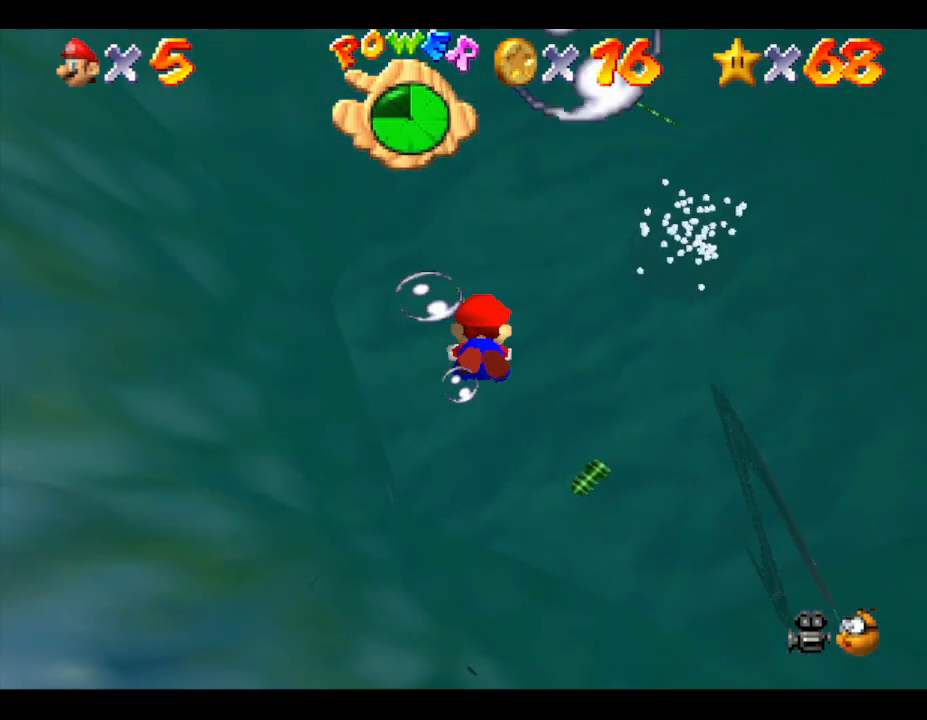
{"buttons": ["A"], "left_stick": "up", "events": [[67, "A", "up"], [250, "left_stick", "up"], [467, "A", "down"]]}
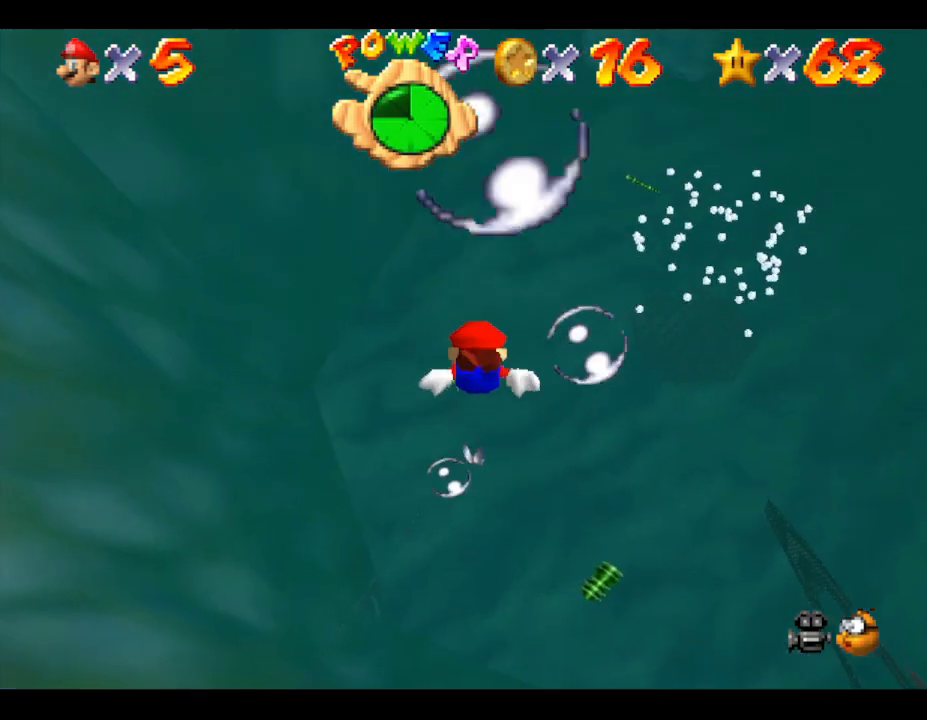
{"buttons": [], "left_stick": "center", "events": [[283, "A", "up"], [367, "left_stick", "center"]]}
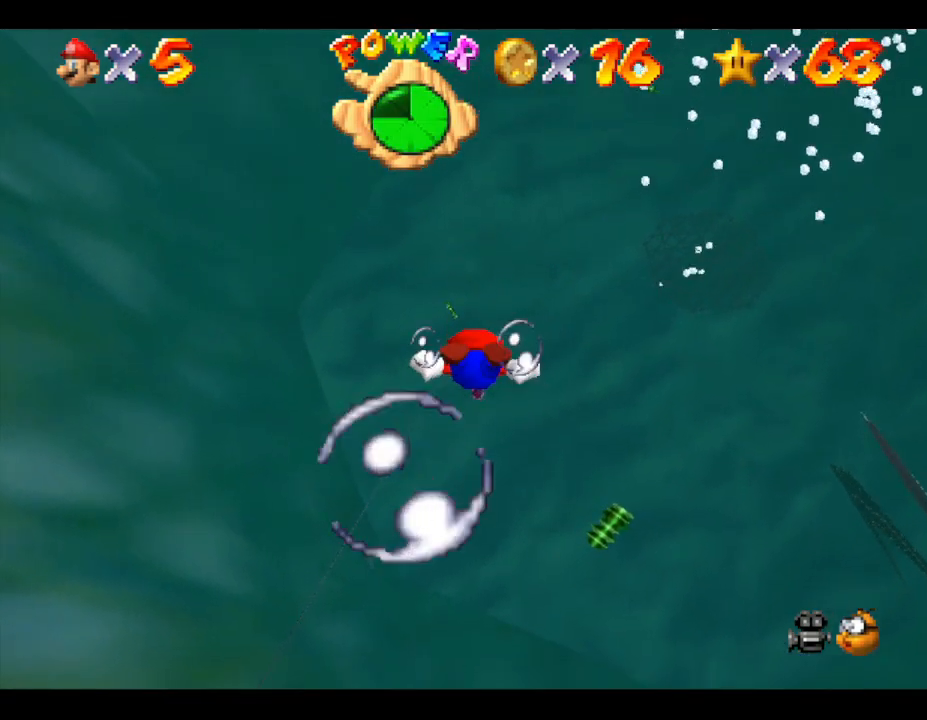
{"buttons": [], "left_stick": "up", "events": [[183, "A", "down"], [217, "left_stick", "up"], [400, "A", "up"]]}
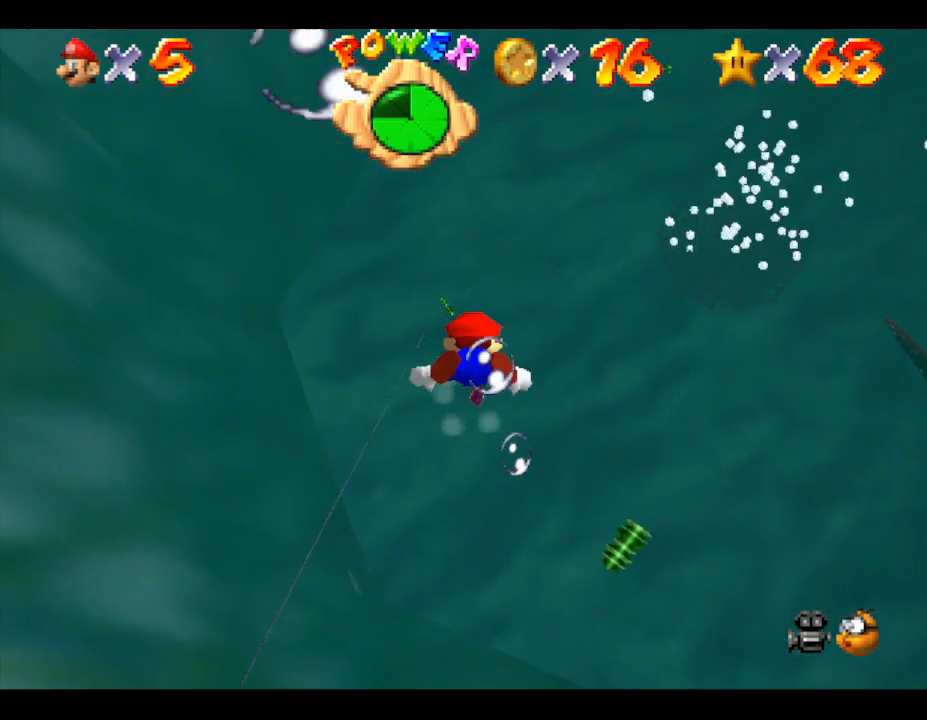
{"buttons": ["A"], "left_stick": "center", "events": [[367, "A", "down"], [367, "left_stick", "center"]]}
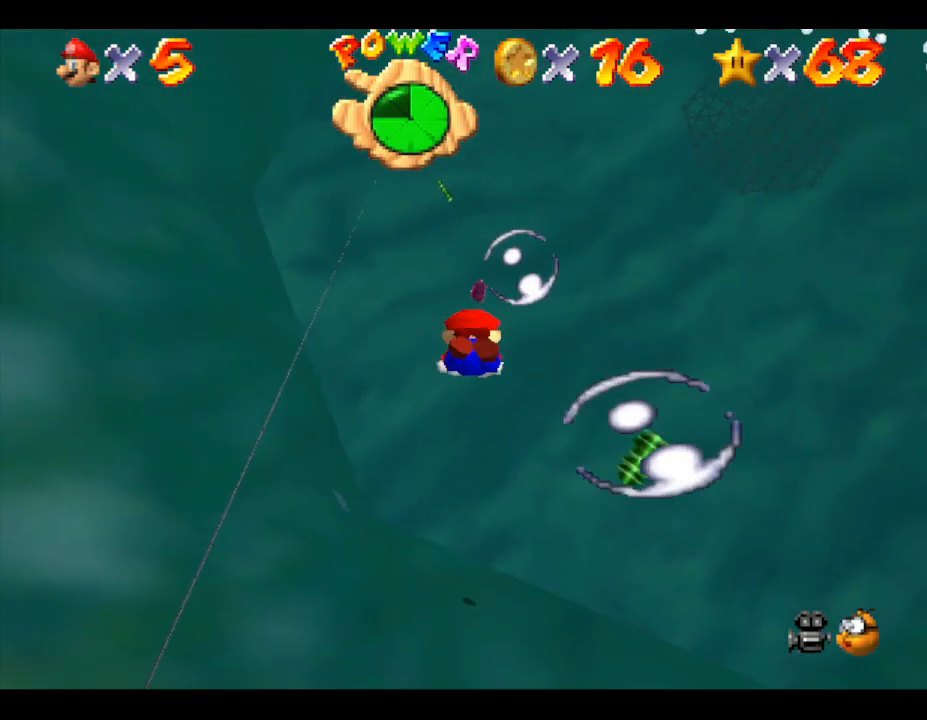
{"buttons": ["A"], "left_stick": "up", "events": [[117, "A", "up"], [300, "left_stick", "up"], [483, "A", "down"]]}
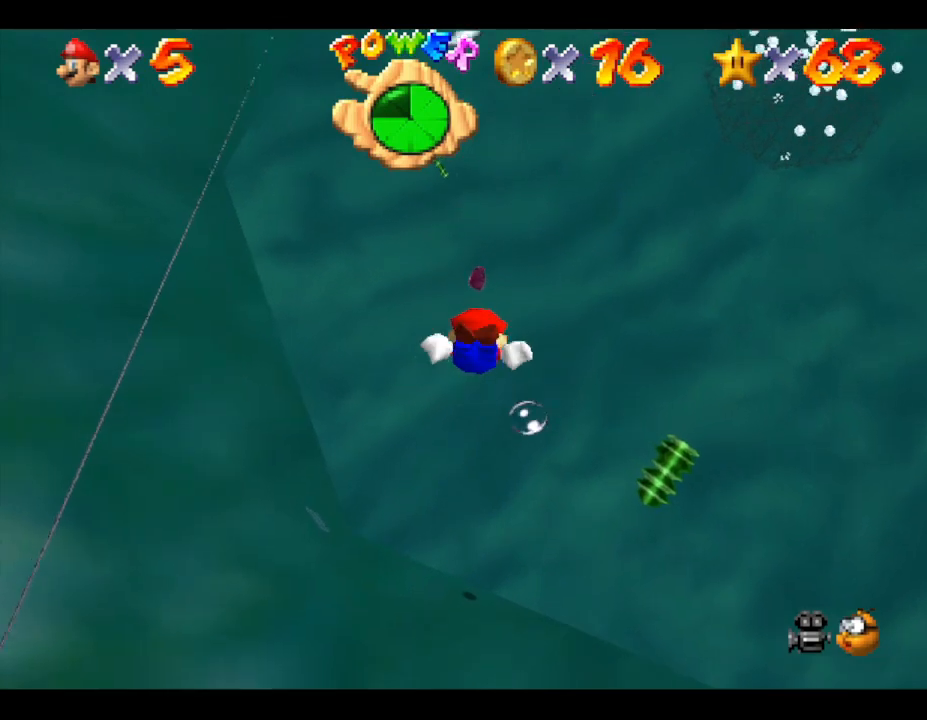
{"buttons": [], "left_stick": "center", "events": [[267, "A", "up"], [267, "left_stick", "center"]]}
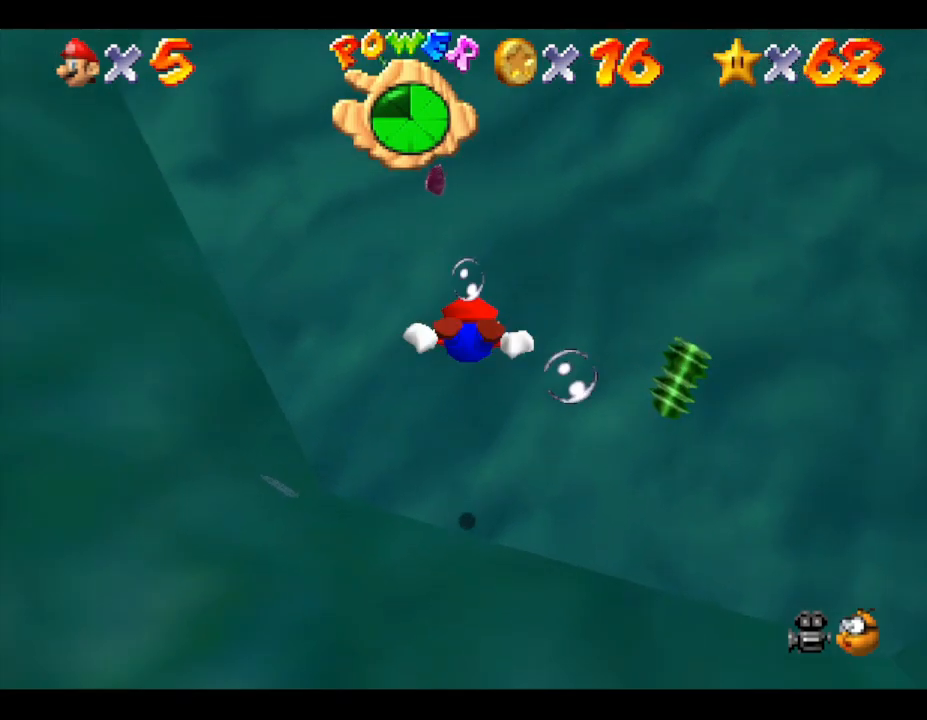
{"buttons": [], "left_stick": "up", "events": [[167, "A", "down"], [267, "left_stick", "up"], [417, "A", "up"]]}
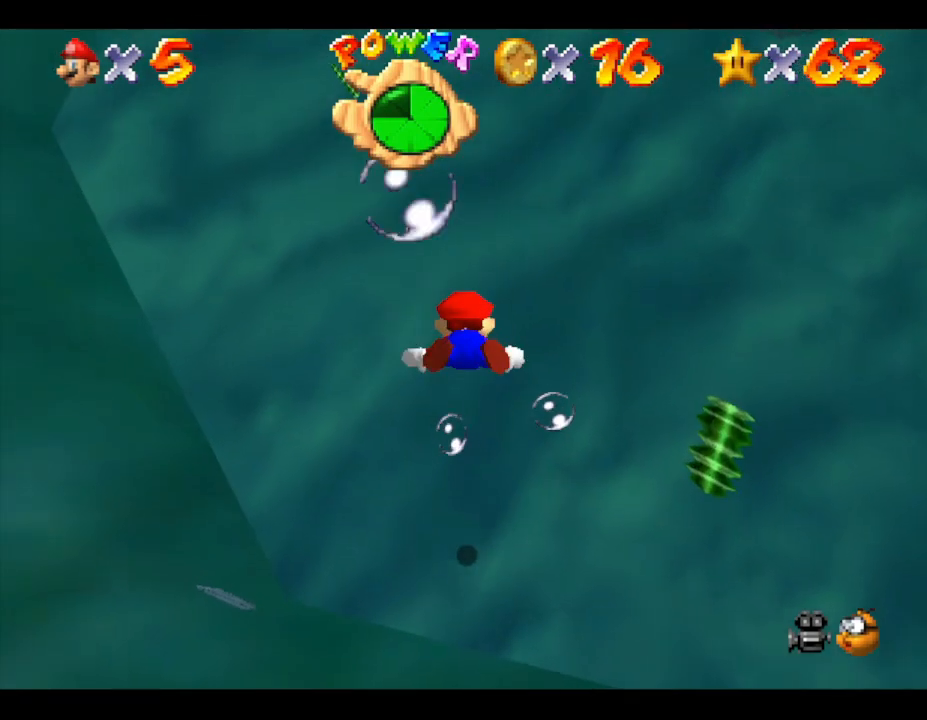
{"buttons": ["A"], "left_stick": "center", "events": [[333, "A", "down"], [367, "left_stick", "center"]]}
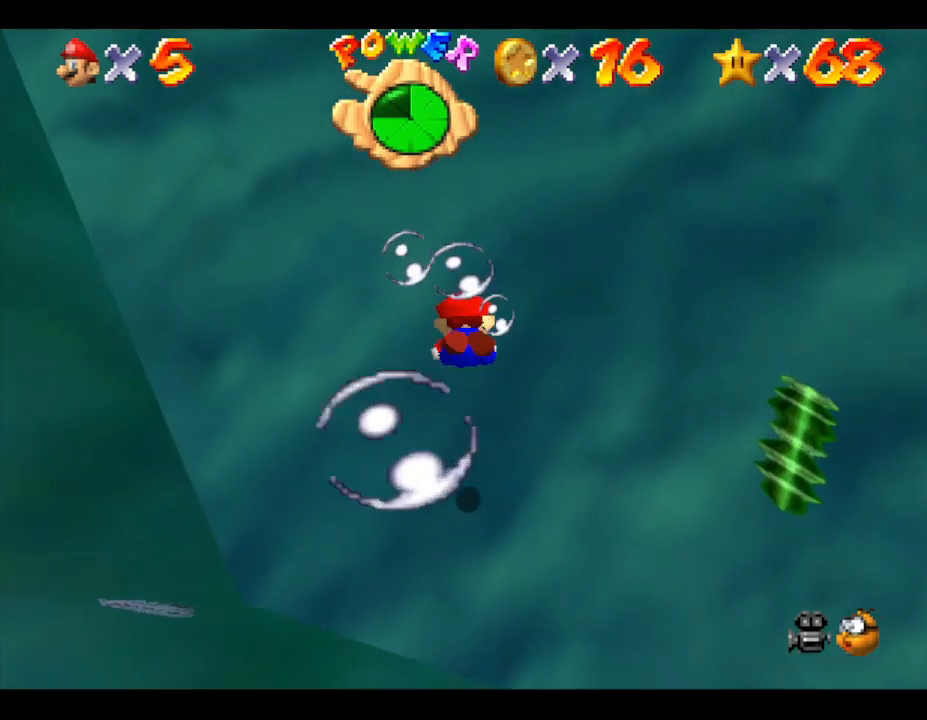
{"buttons": [], "left_stick": "center", "events": [[50, "A", "up"]]}
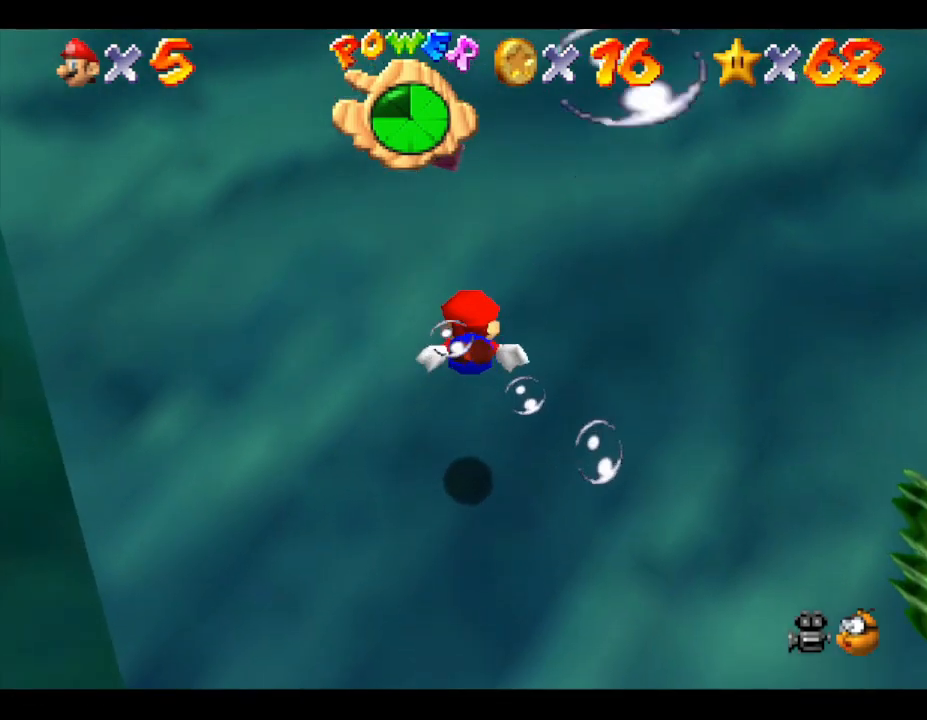
{"buttons": [], "left_stick": "right", "events": [[83, "left_stick", "up"], [150, "A", "down"], [150, "left_stick", "up-left"], [300, "A", "up"], [333, "left_stick", "center"], [383, "left_stick", "right"]]}
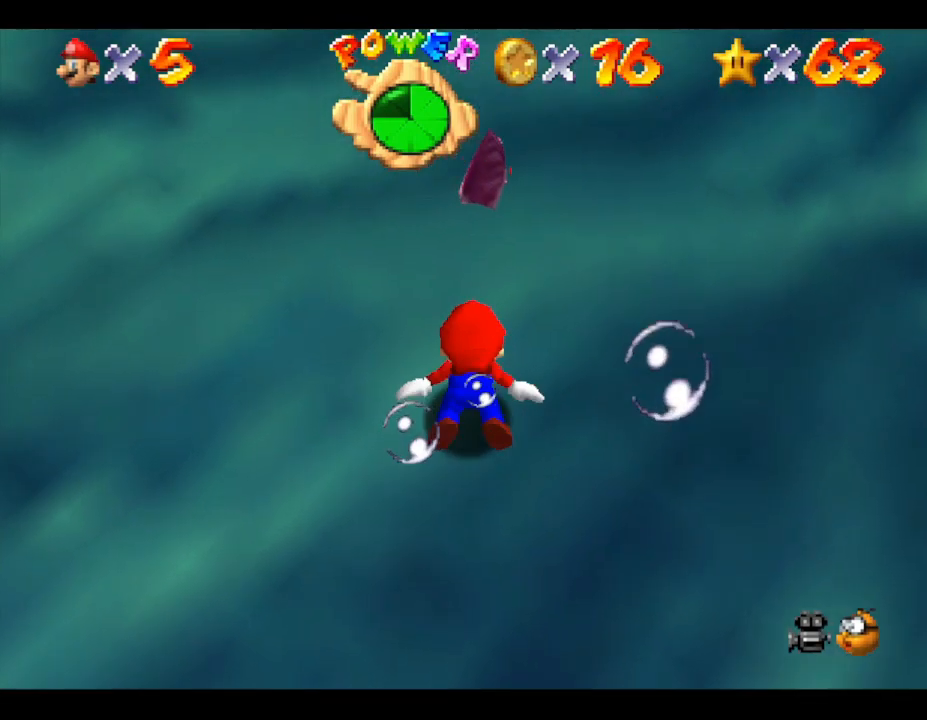
{"buttons": ["A"], "left_stick": "up-right", "events": [[300, "left_stick", "up-right"], [317, "A", "down"]]}
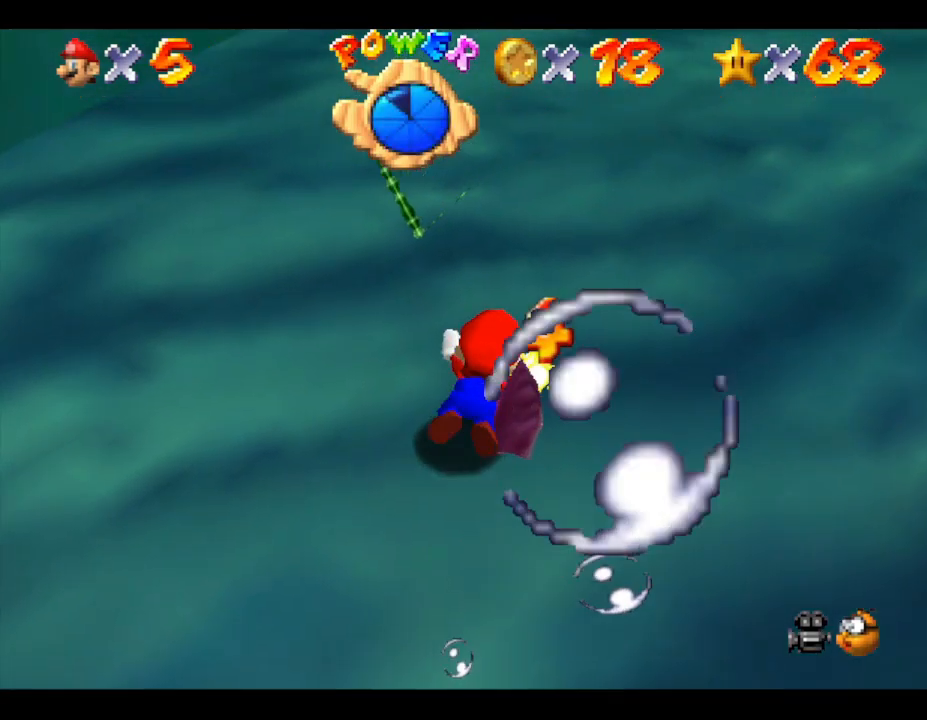
{"buttons": ["A"], "left_stick": "down", "events": [[50, "A", "up"], [333, "A", "down"], [333, "left_stick", "center"], [450, "left_stick", "down"]]}
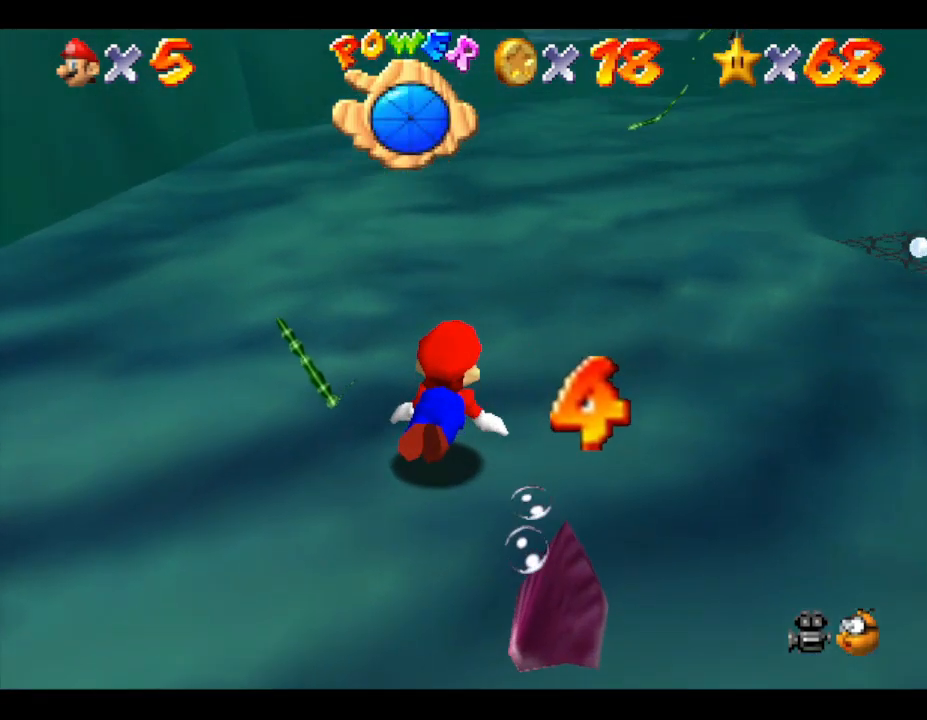
{"buttons": [], "left_stick": "center", "events": [[83, "A", "up"], [350, "left_stick", "center"]]}
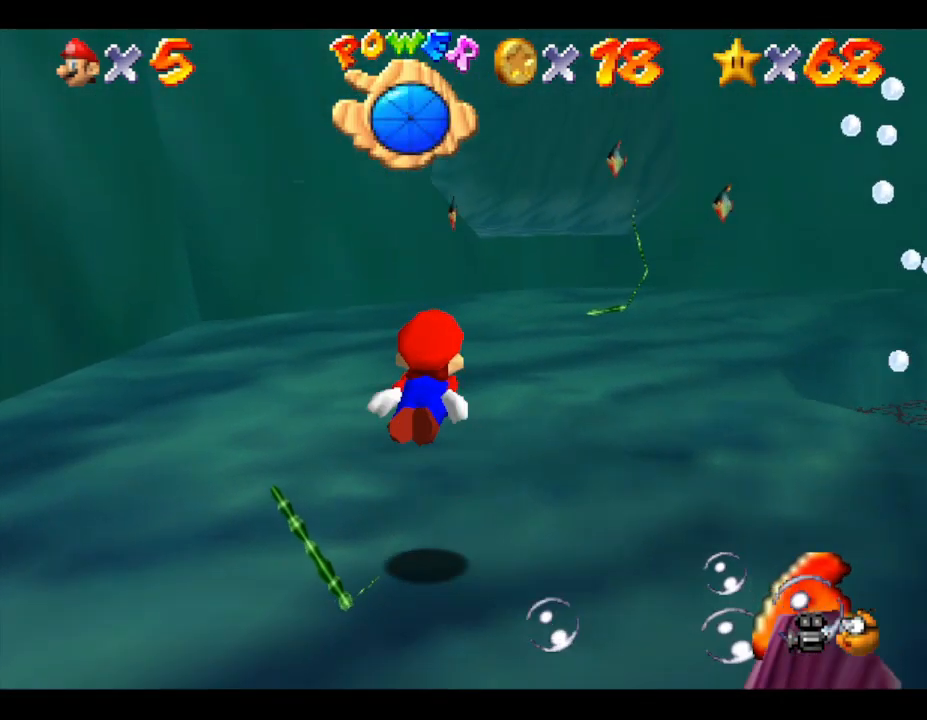
{"buttons": [], "left_stick": "center", "events": [[17, "A", "down"], [333, "A", "up"]]}
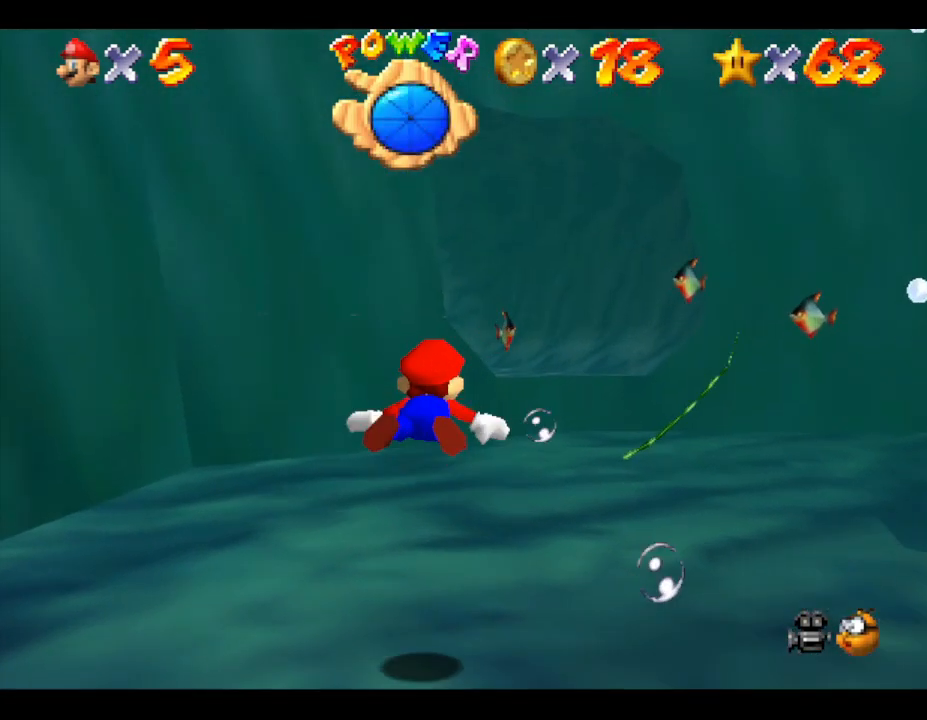
{"buttons": ["A"], "left_stick": "down-right", "events": [[100, "left_stick", "down-right"], [200, "A", "down"]]}
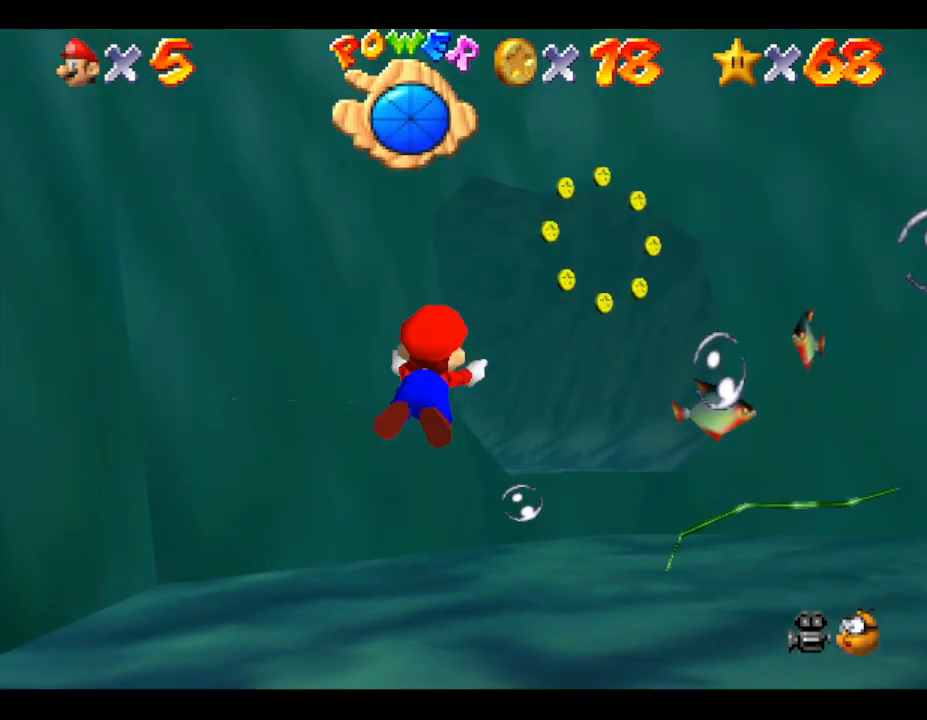
{"buttons": ["A"], "left_stick": "center", "events": [[17, "A", "up"], [100, "left_stick", "up-right"], [167, "left_stick", "center"], [400, "A", "down"]]}
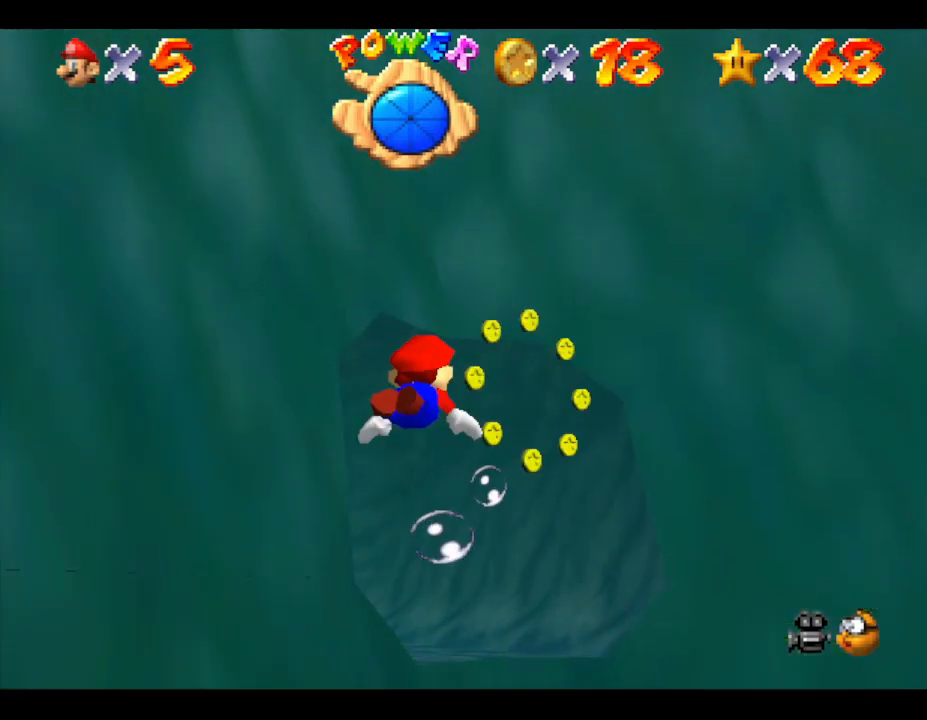
{"buttons": [], "left_stick": "up-right", "events": [[167, "A", "up"], [167, "left_stick", "up"], [217, "left_stick", "up-right"]]}
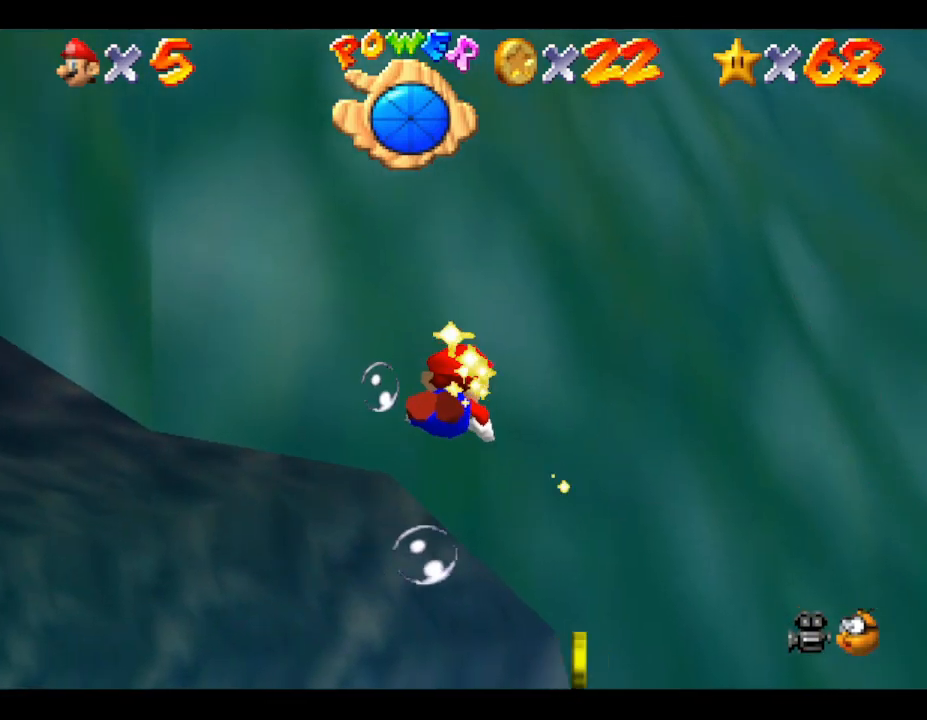
{"buttons": [], "left_stick": "up-right", "events": []}
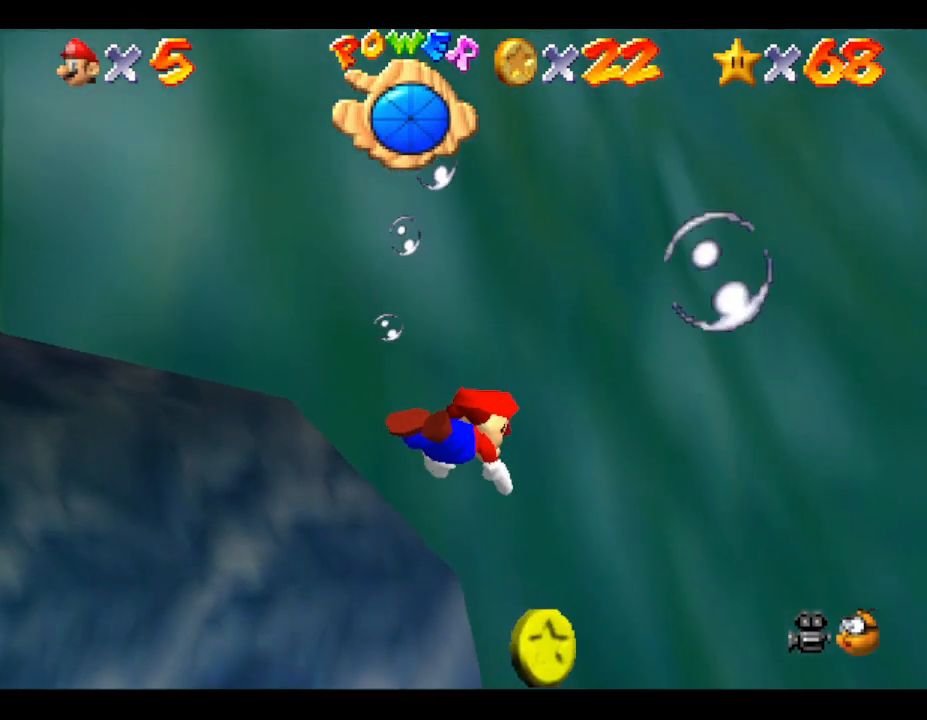
{"buttons": [], "left_stick": "up", "events": [[33, "A", "down"], [150, "left_stick", "up"], [183, "A", "up"]]}
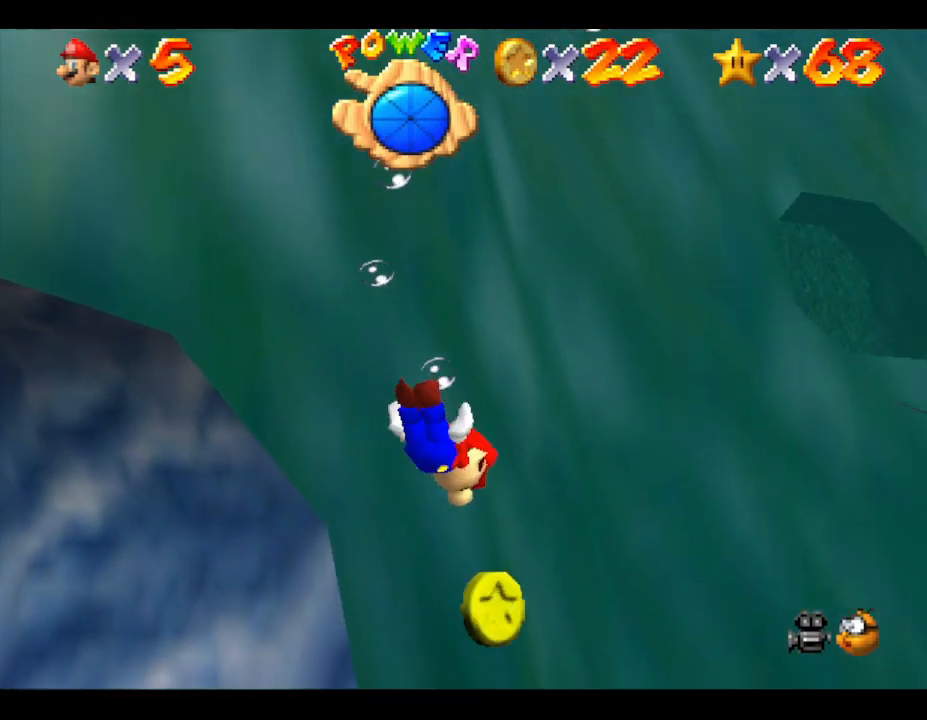
{"buttons": [], "left_stick": "right", "events": [[183, "left_stick", "up-right"], [333, "left_stick", "right"]]}
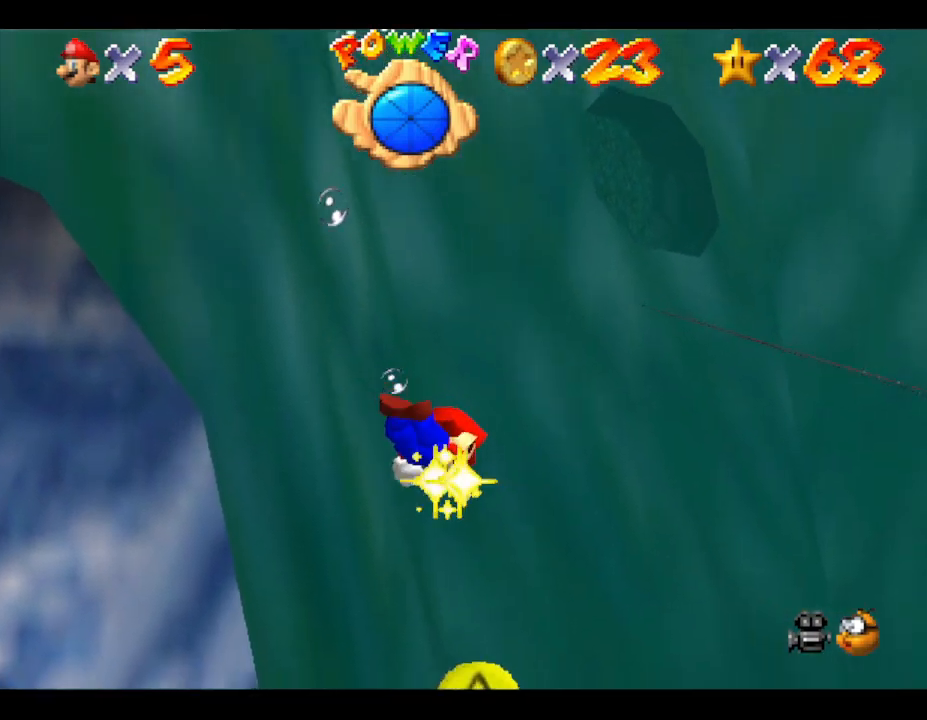
{"buttons": ["A"], "left_stick": "right", "events": [[500, "A", "down"]]}
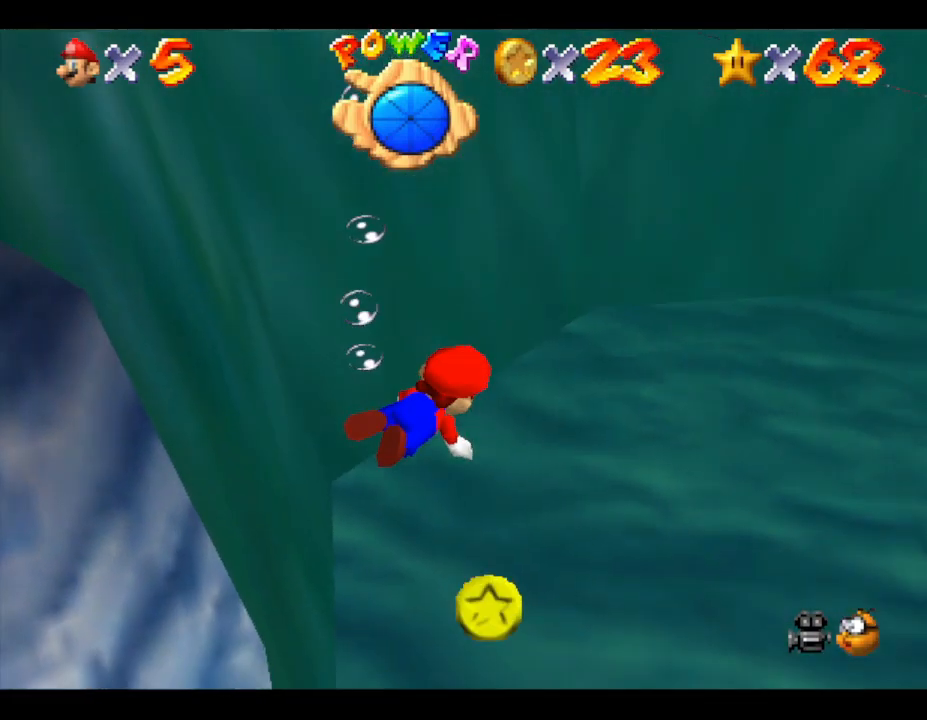
{"buttons": [], "left_stick": "right", "events": [[183, "A", "up"]]}